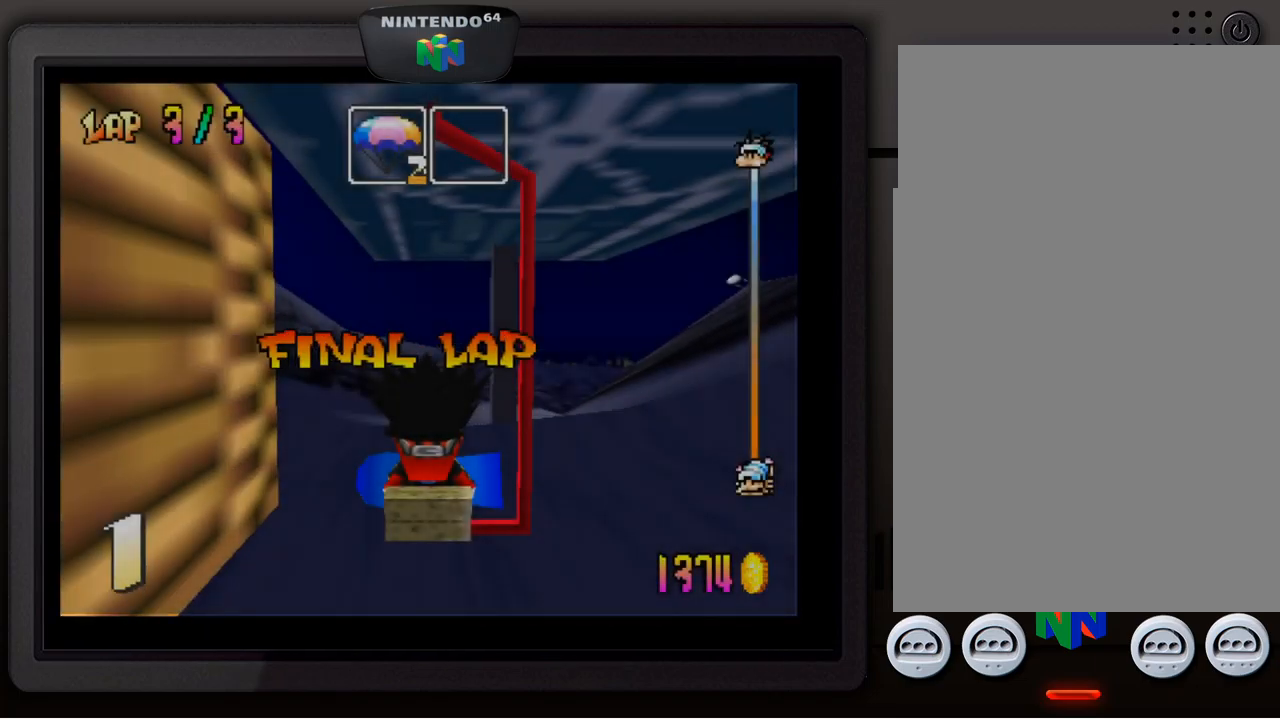
Gameplay with a controller (Nintendo layout); each line is a JSON object with the inputs held at the frame after it. "events" lists button and stick changes between this image and that frame as [ms after this image, input, new state], when the widget could be followed in between. Not read: L3 R3.
{"buttons": [], "left_stick": "center", "events": [[184, "A", "down"], [300, "A", "up"], [384, "A", "down"], [467, "A", "up"]]}
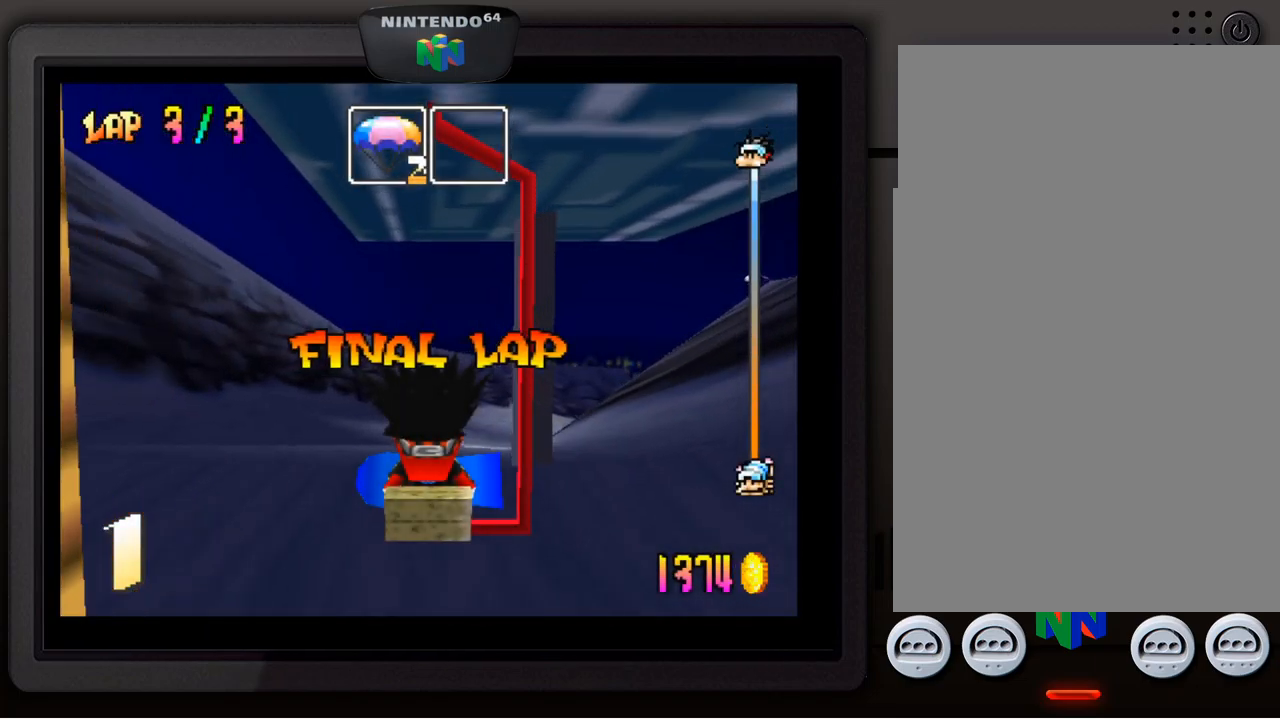
{"buttons": [], "left_stick": "center", "events": [[50, "A", "down"], [117, "A", "up"], [184, "A", "down"], [267, "A", "up"], [384, "A", "down"], [434, "A", "up"]]}
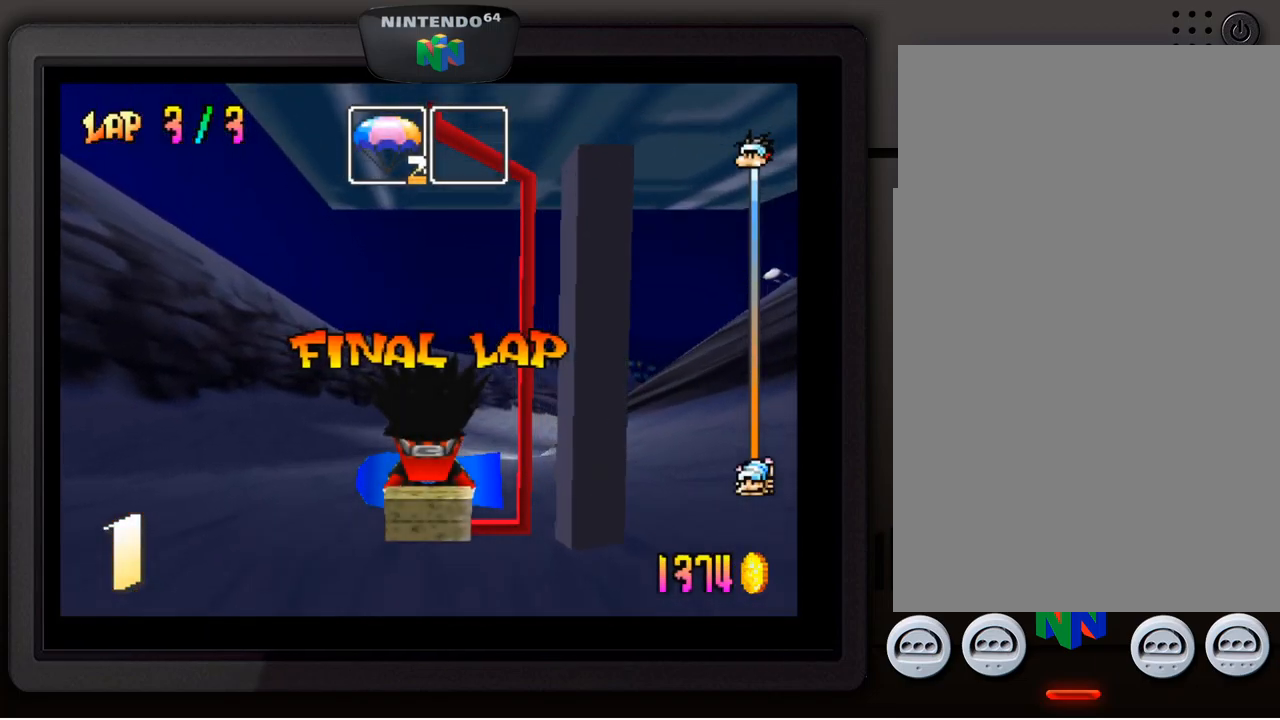
{"buttons": [], "left_stick": "center", "events": [[50, "A", "down"], [84, "A", "up"], [184, "A", "down"], [267, "A", "up"]]}
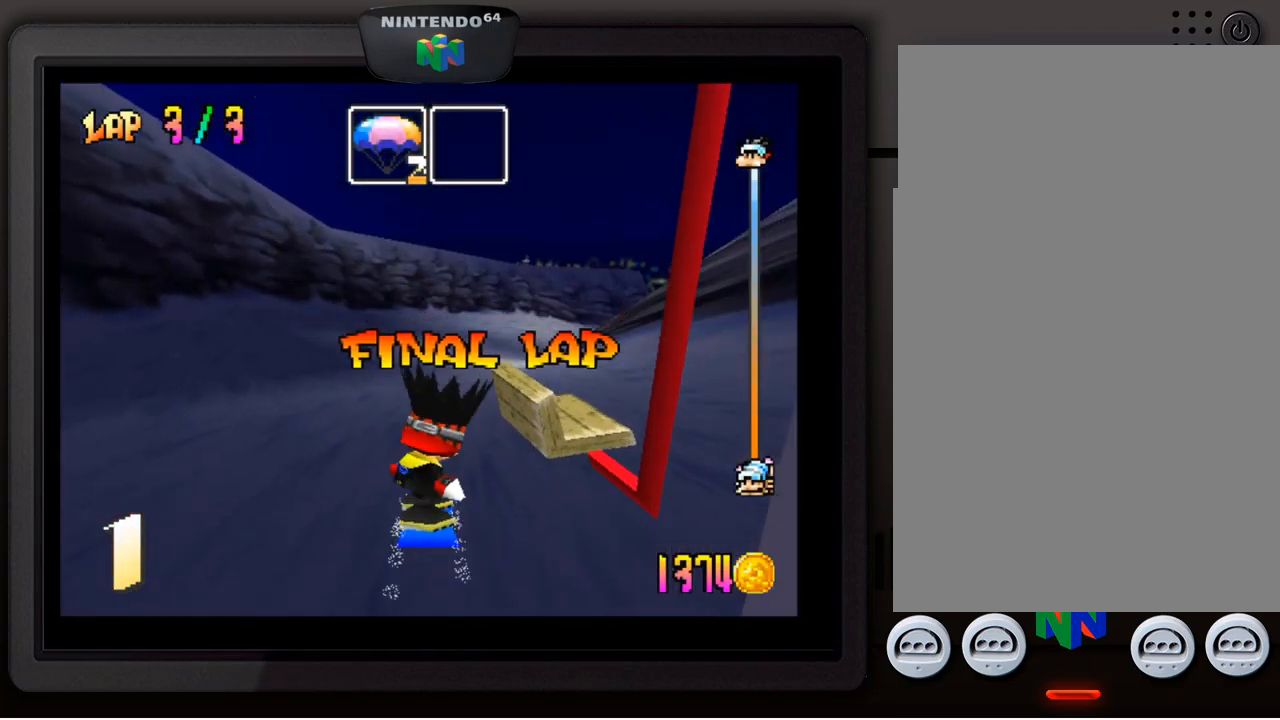
{"buttons": [], "left_stick": "center", "events": []}
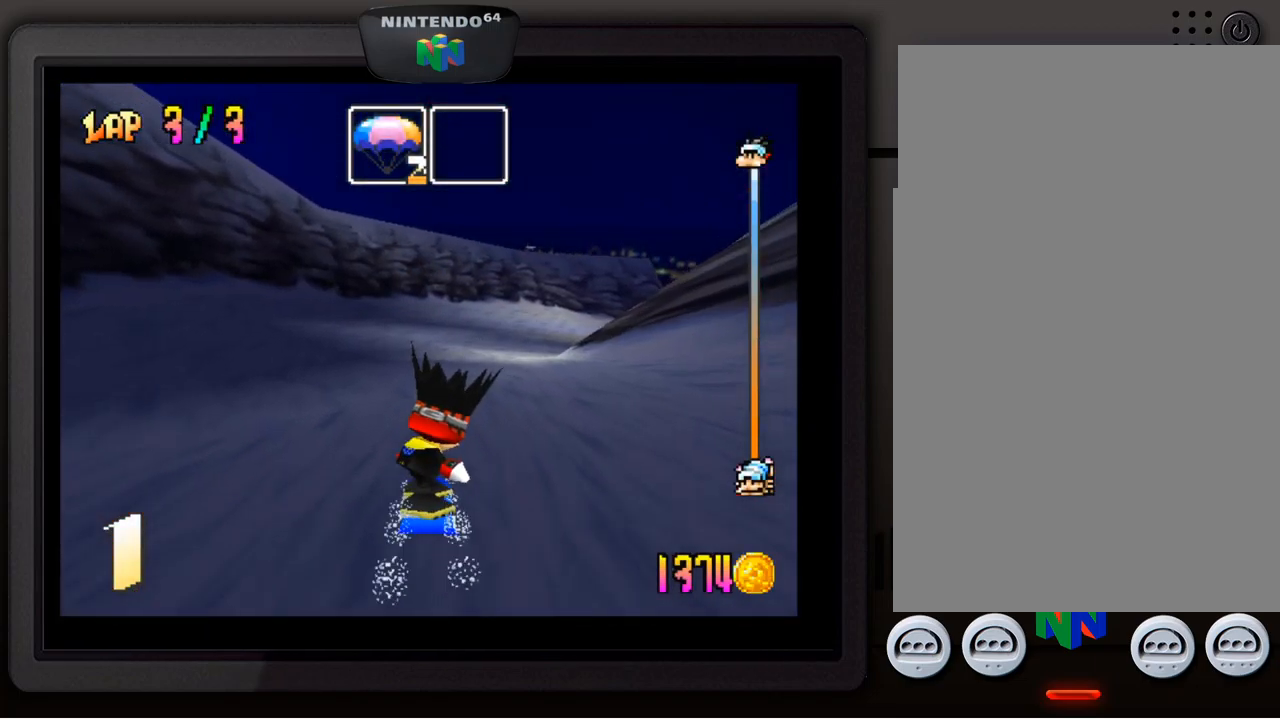
{"buttons": [], "left_stick": "center", "events": []}
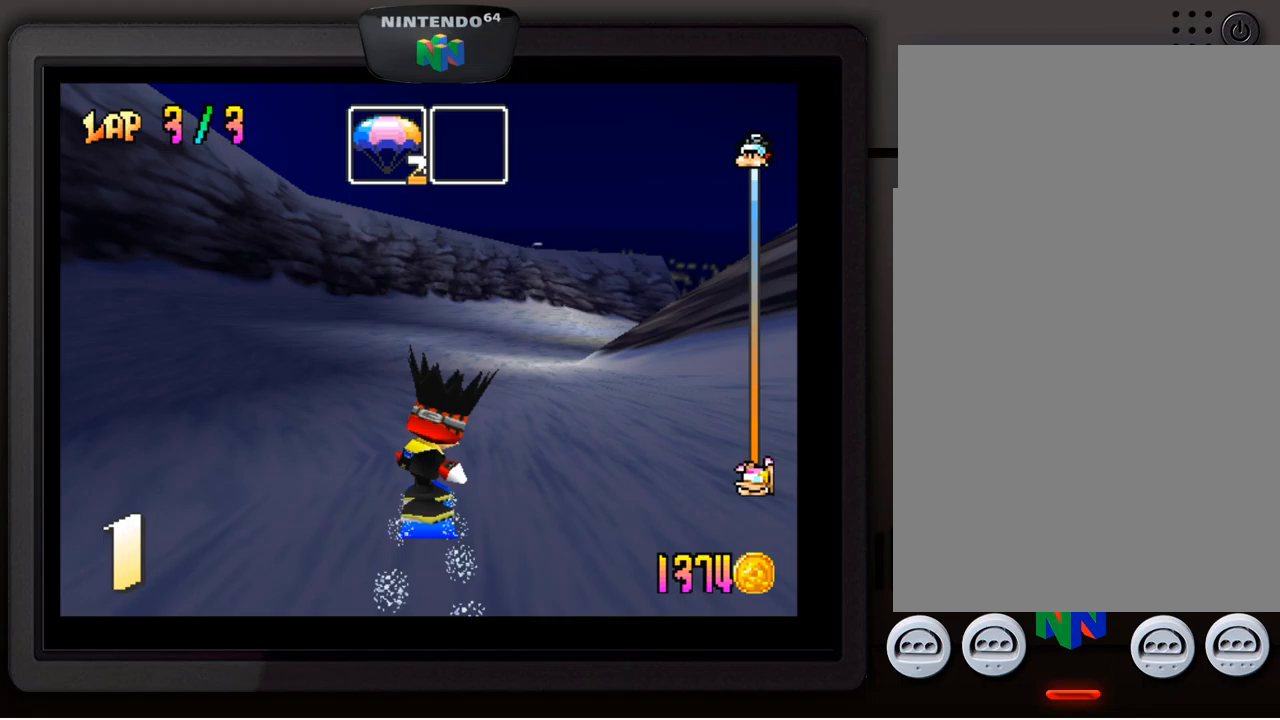
{"buttons": [], "left_stick": "down-right", "events": [[400, "left_stick", "down-right"]]}
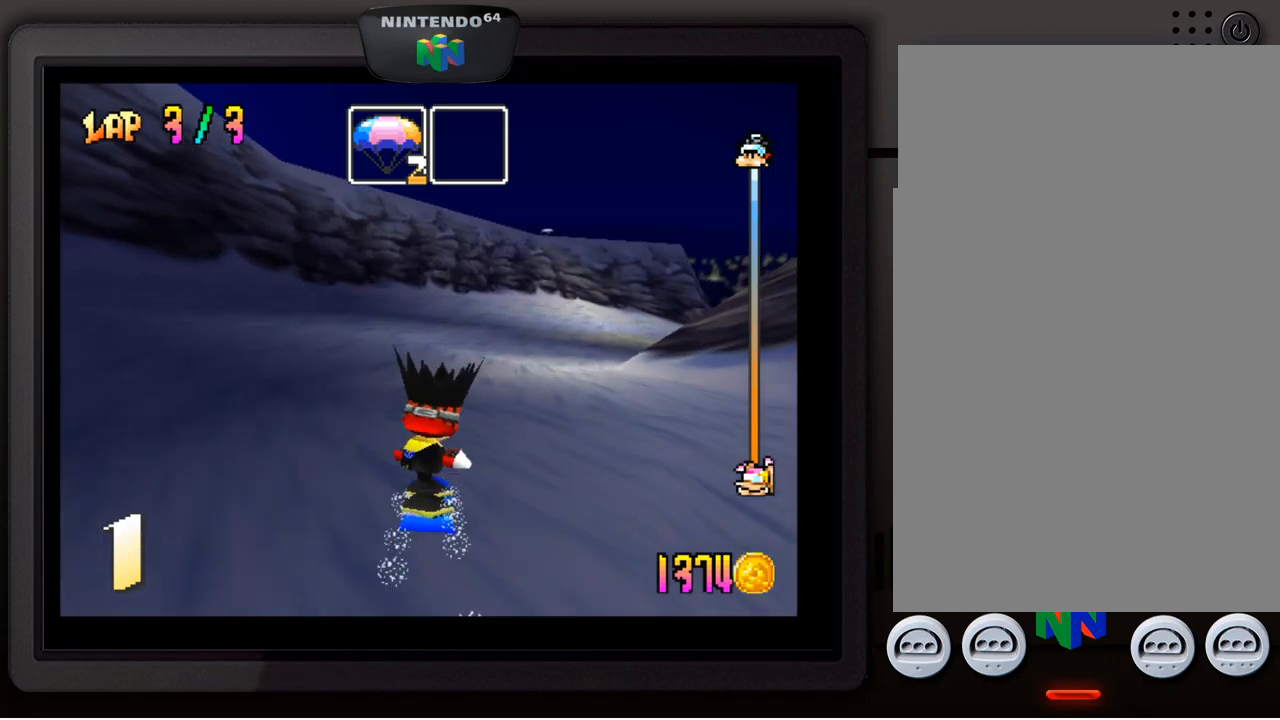
{"buttons": [], "left_stick": "down-right", "events": [[117, "left_stick", "center"], [450, "left_stick", "down-right"]]}
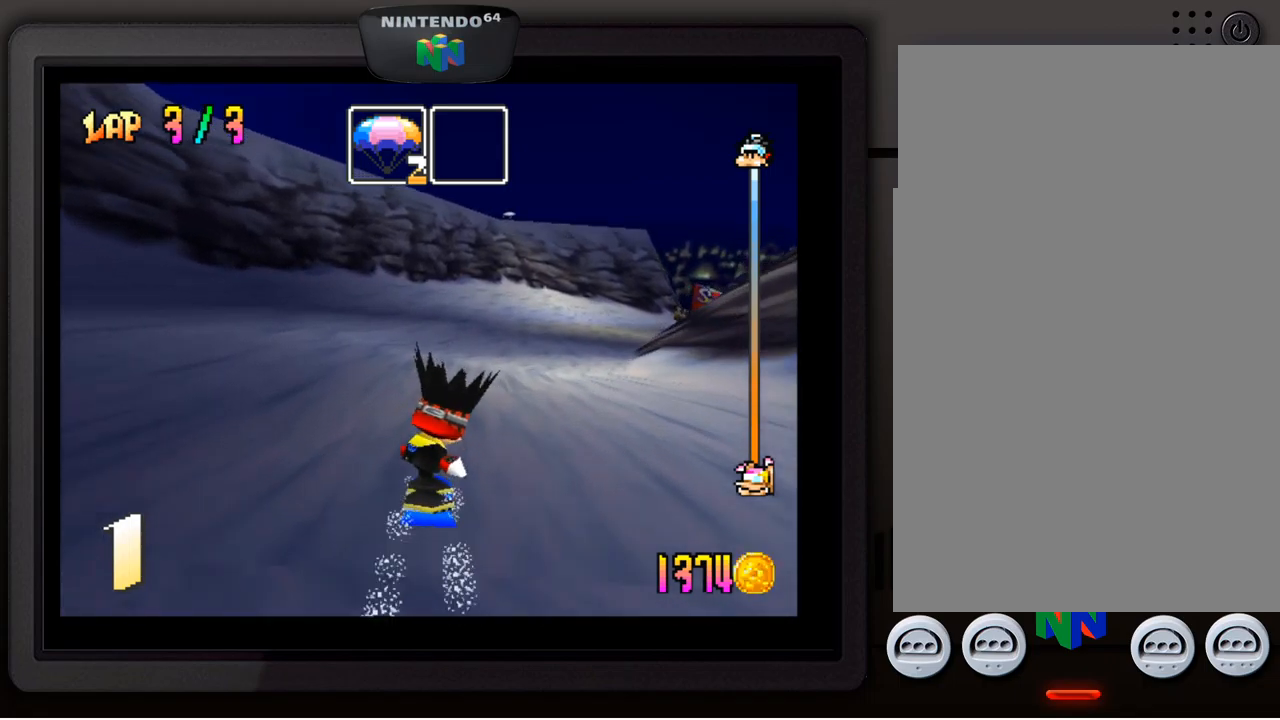
{"buttons": [], "left_stick": "down-right", "events": [[167, "left_stick", "center"], [350, "left_stick", "down-right"]]}
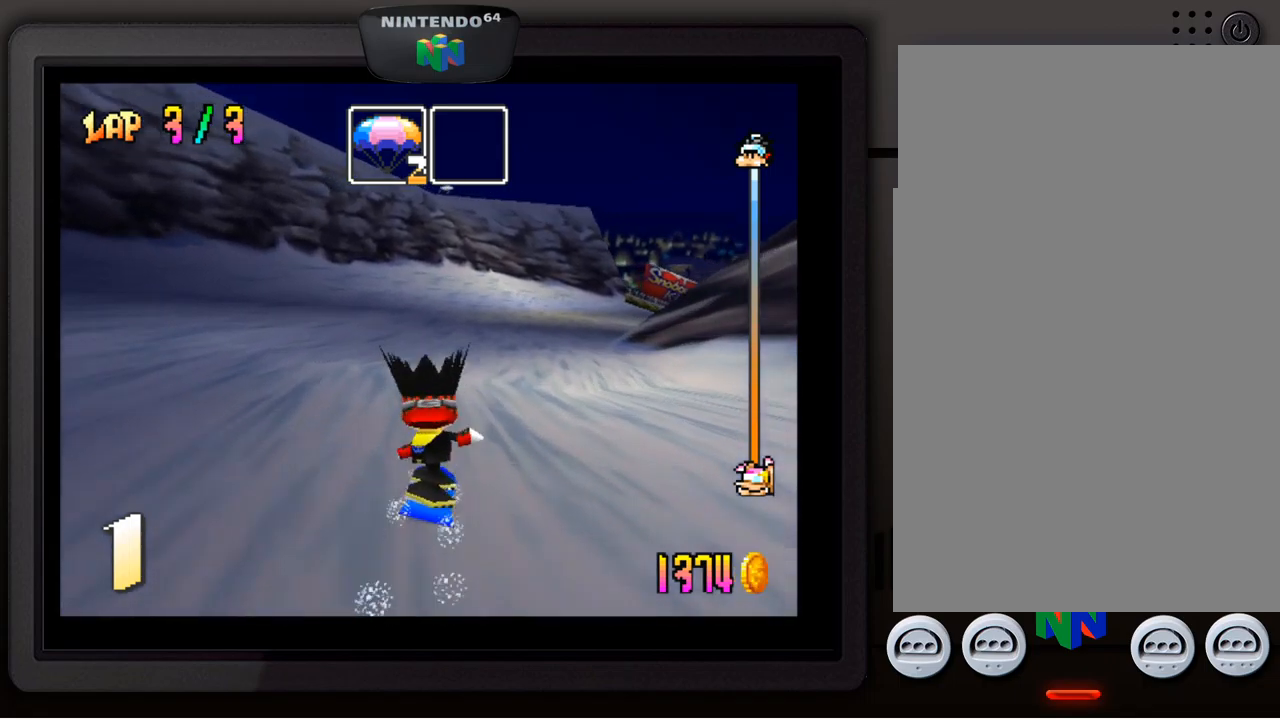
{"buttons": [], "left_stick": "down-right", "events": [[117, "left_stick", "center"], [383, "left_stick", "down-right"]]}
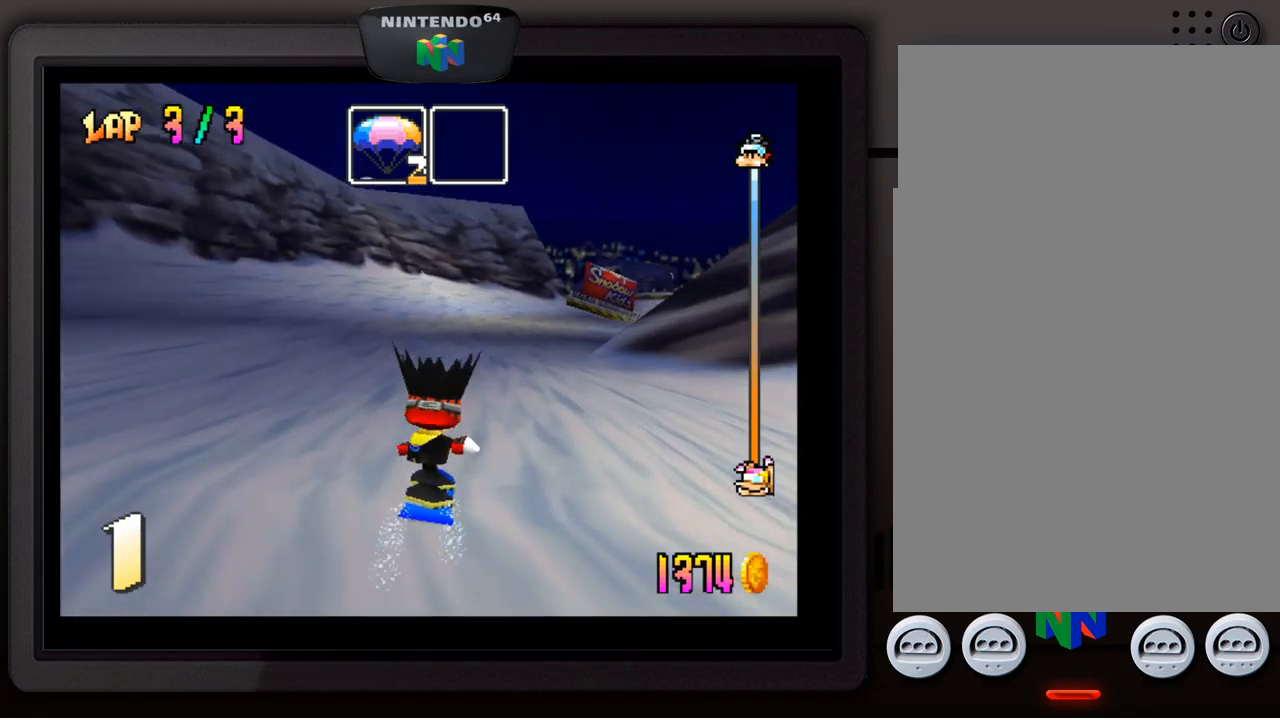
{"buttons": [], "left_stick": "center", "events": [[50, "left_stick", "center"], [217, "left_stick", "down-right"], [417, "left_stick", "center"]]}
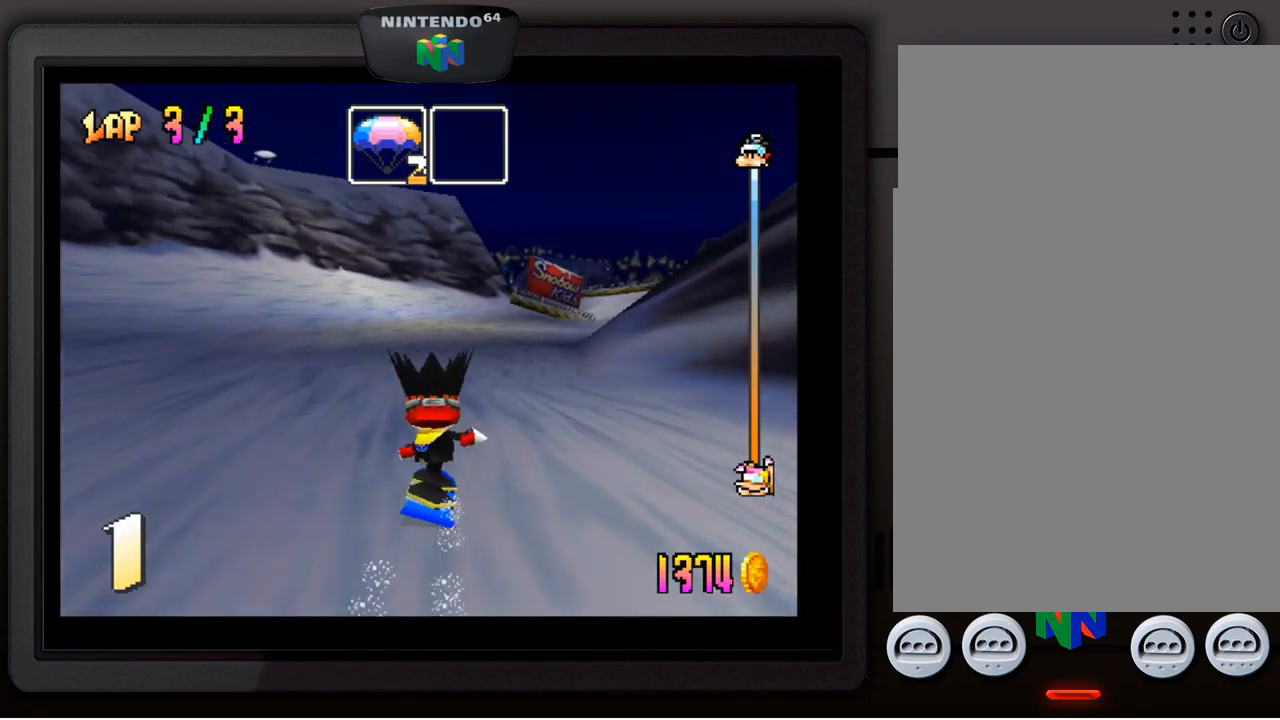
{"buttons": [], "left_stick": "down-right", "events": [[150, "left_stick", "down"], [200, "left_stick", "down-right"]]}
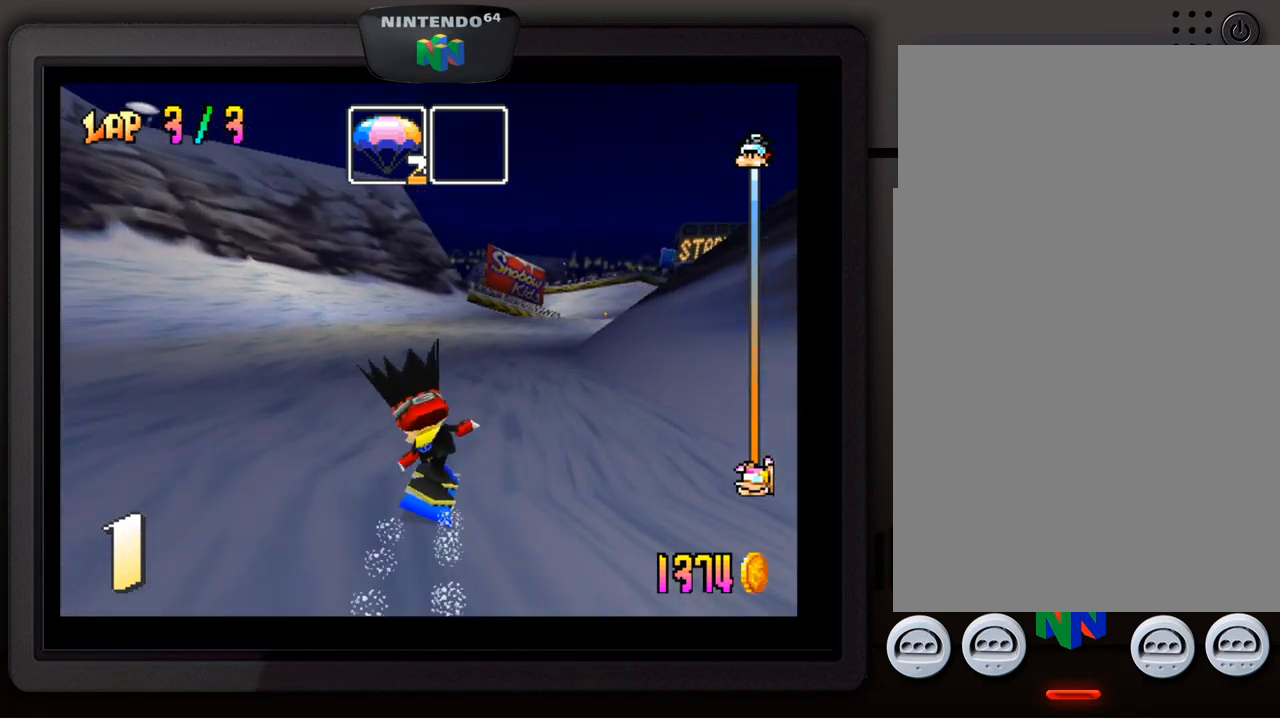
{"buttons": [], "left_stick": "center", "events": [[117, "left_stick", "center"], [300, "left_stick", "down-right"], [500, "left_stick", "center"]]}
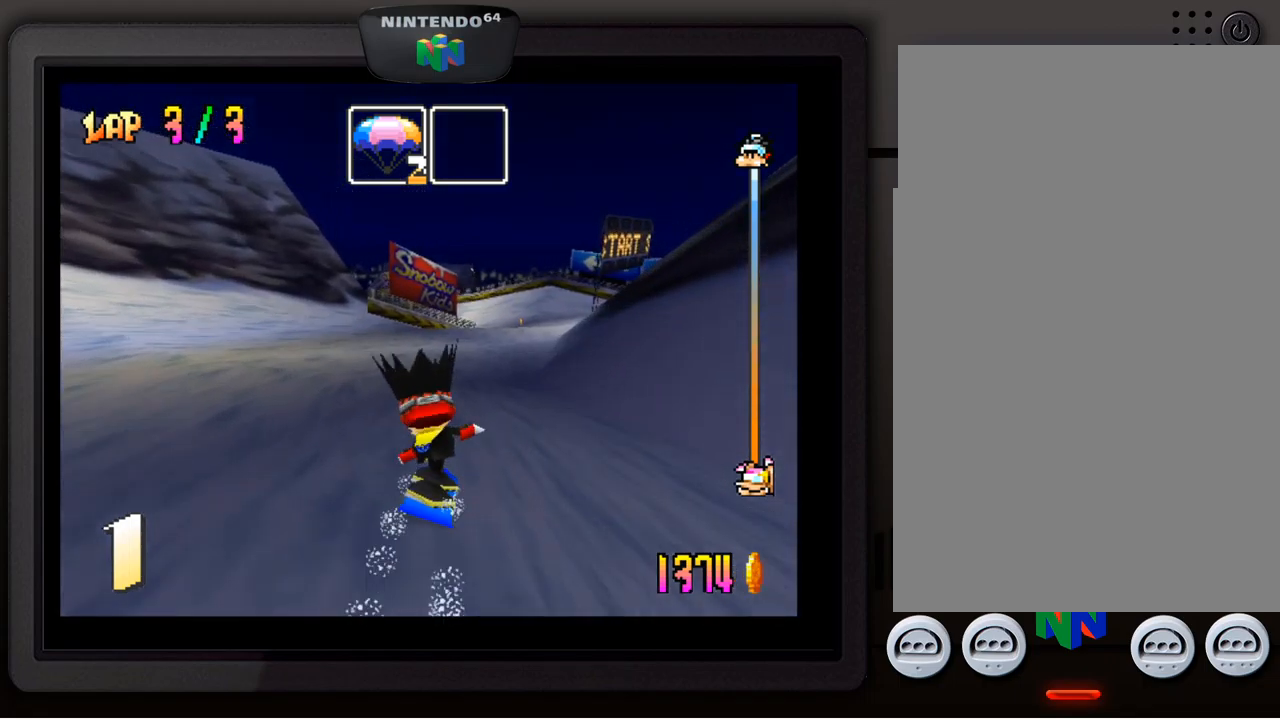
{"buttons": [], "left_stick": "center", "events": [[50, "left_stick", "down"], [100, "left_stick", "down-right"], [250, "left_stick", "center"]]}
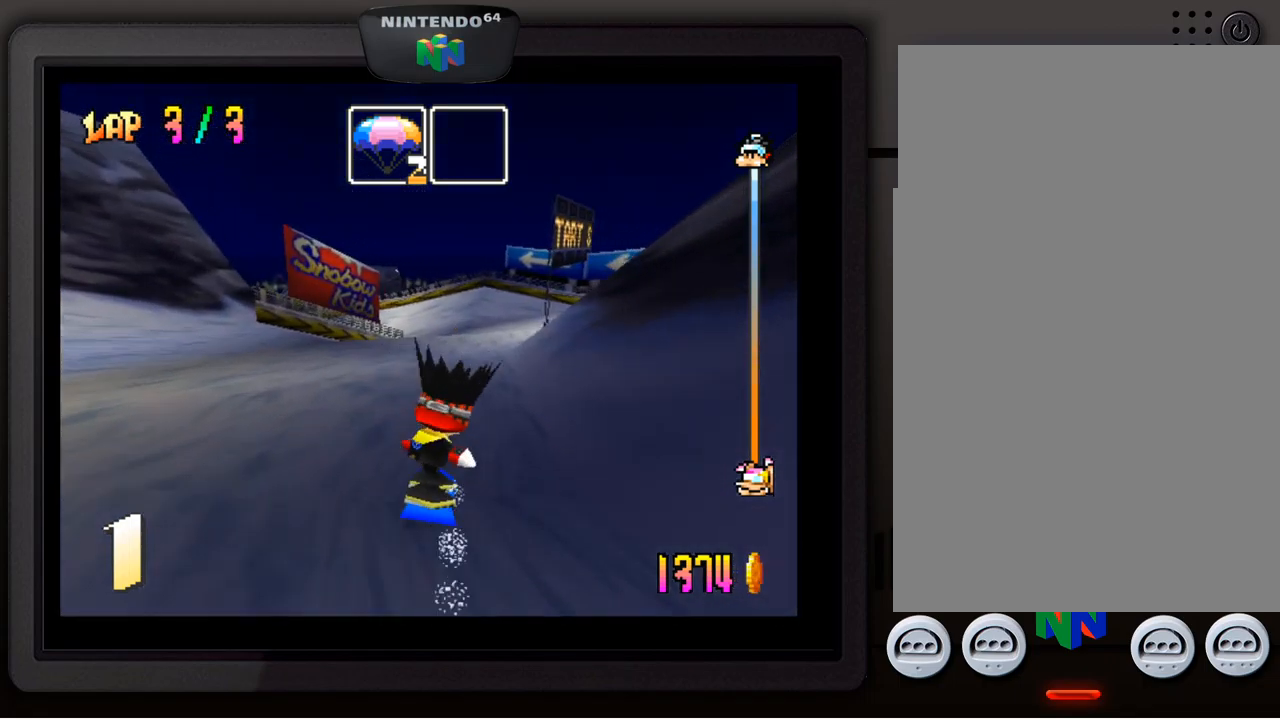
{"buttons": [], "left_stick": "center", "events": [[100, "left_stick", "down"], [150, "left_stick", "down-right"], [350, "left_stick", "center"]]}
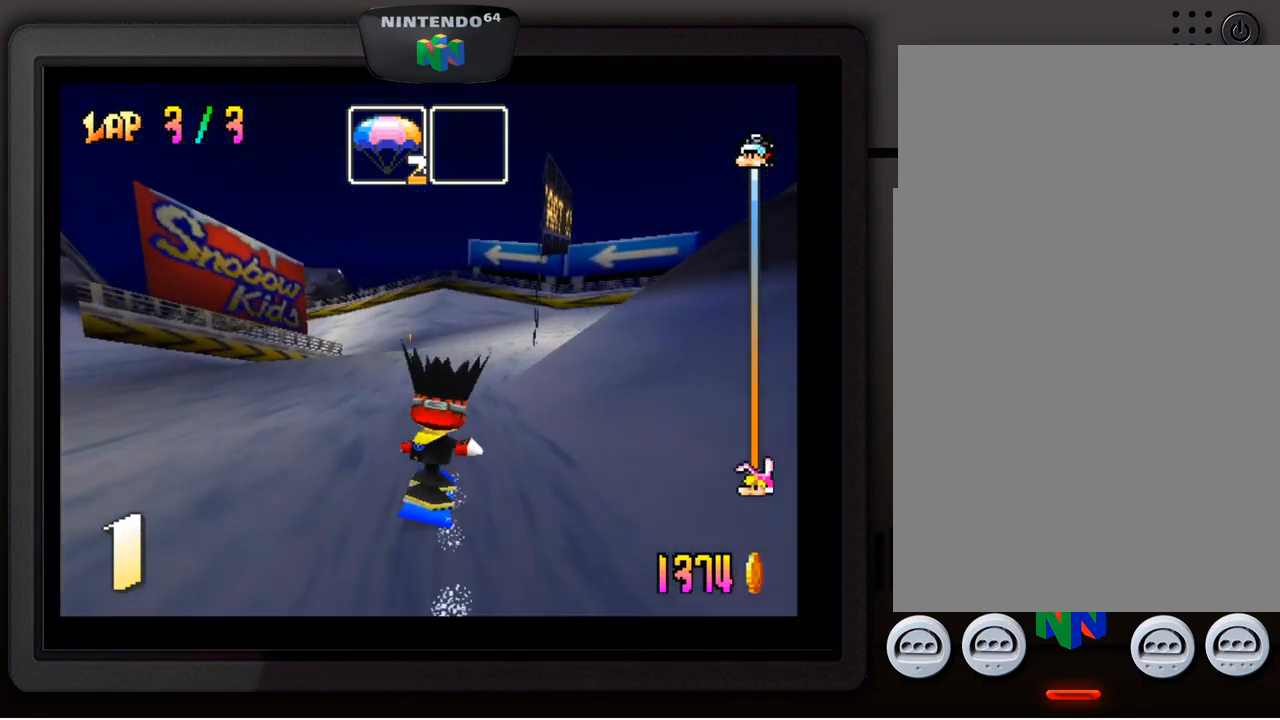
{"buttons": [], "left_stick": "down-left", "events": [[350, "left_stick", "down-left"]]}
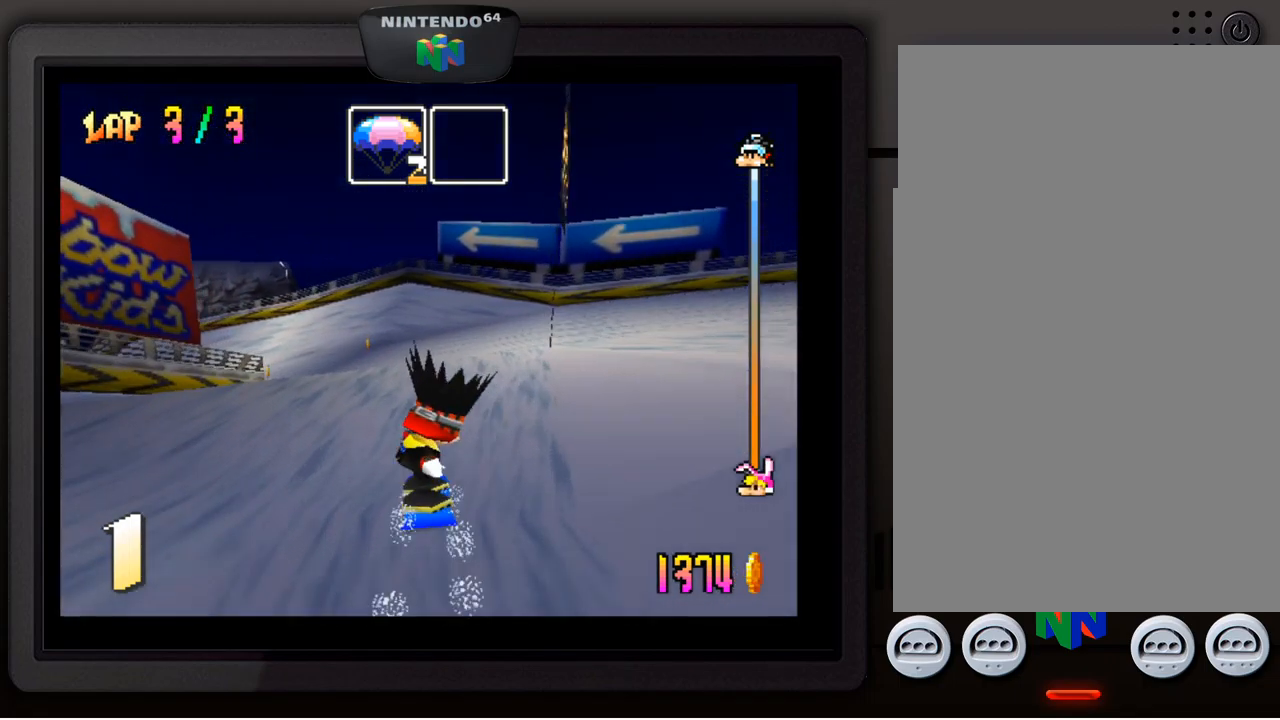
{"buttons": [], "left_stick": "down-left", "events": [[349, "left_stick", "center"], [449, "left_stick", "down-left"]]}
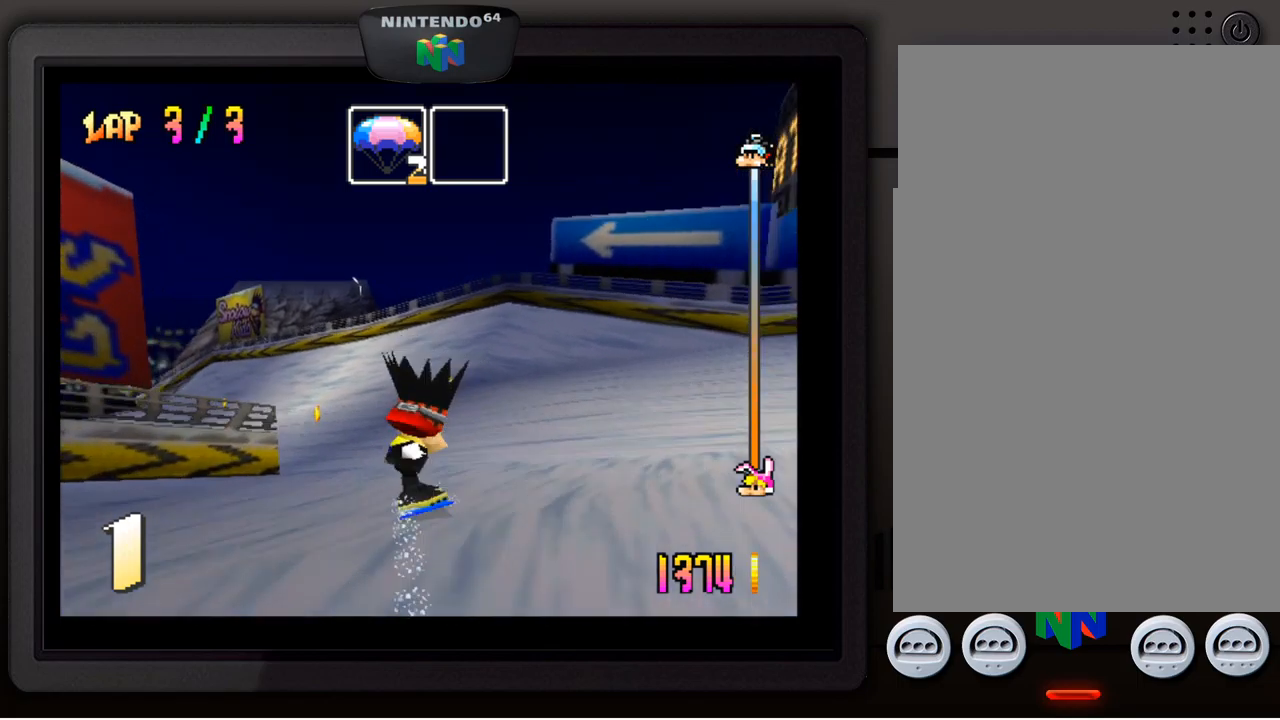
{"buttons": [], "left_stick": "down-left", "events": [[283, "left_stick", "center"], [350, "left_stick", "down-left"]]}
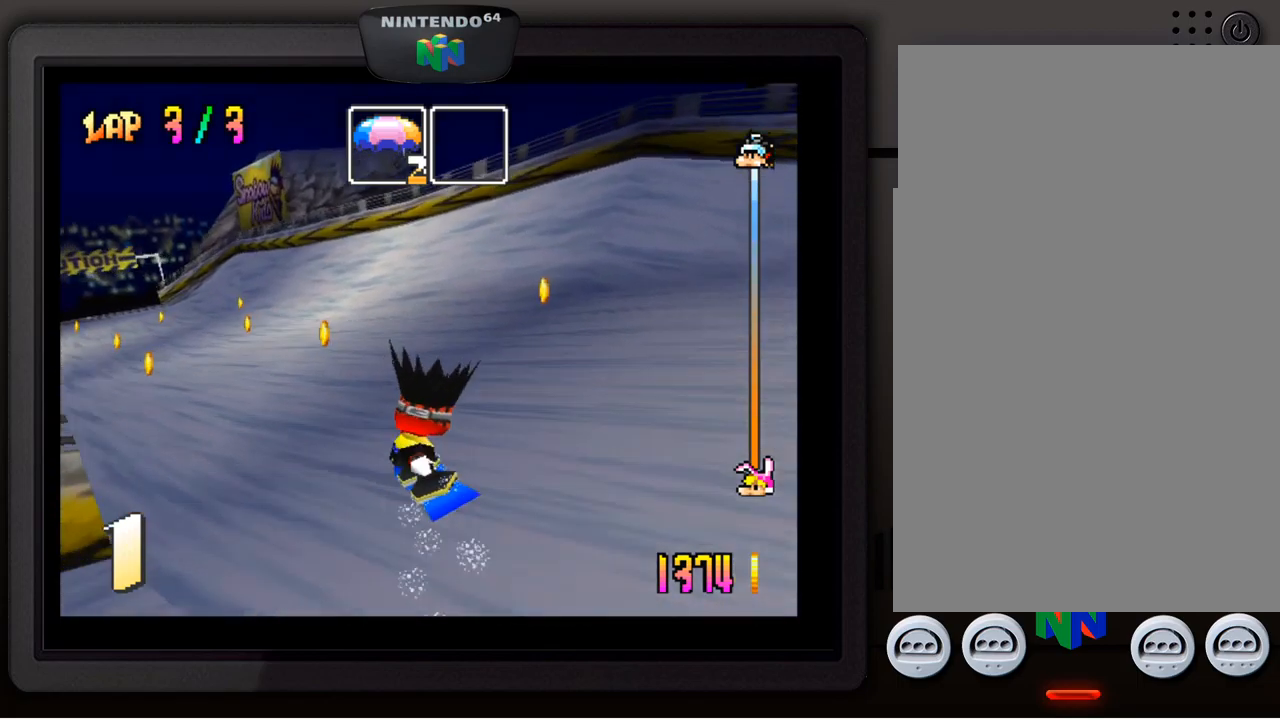
{"buttons": [], "left_stick": "down-left", "events": [[33, "left_stick", "center"], [100, "left_stick", "down-left"], [300, "left_stick", "center"], [350, "left_stick", "down-left"]]}
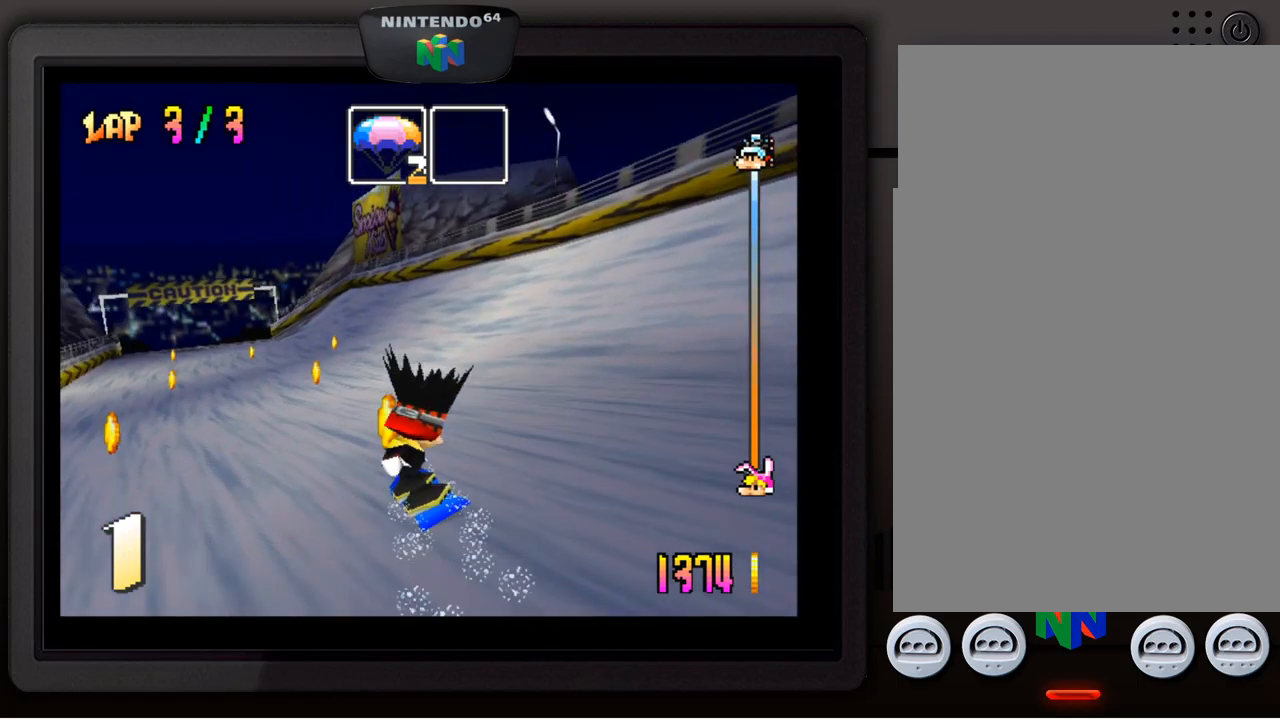
{"buttons": [], "left_stick": "up-right", "events": [[33, "left_stick", "center"], [100, "left_stick", "down-left"], [317, "left_stick", "center"], [500, "left_stick", "up-right"]]}
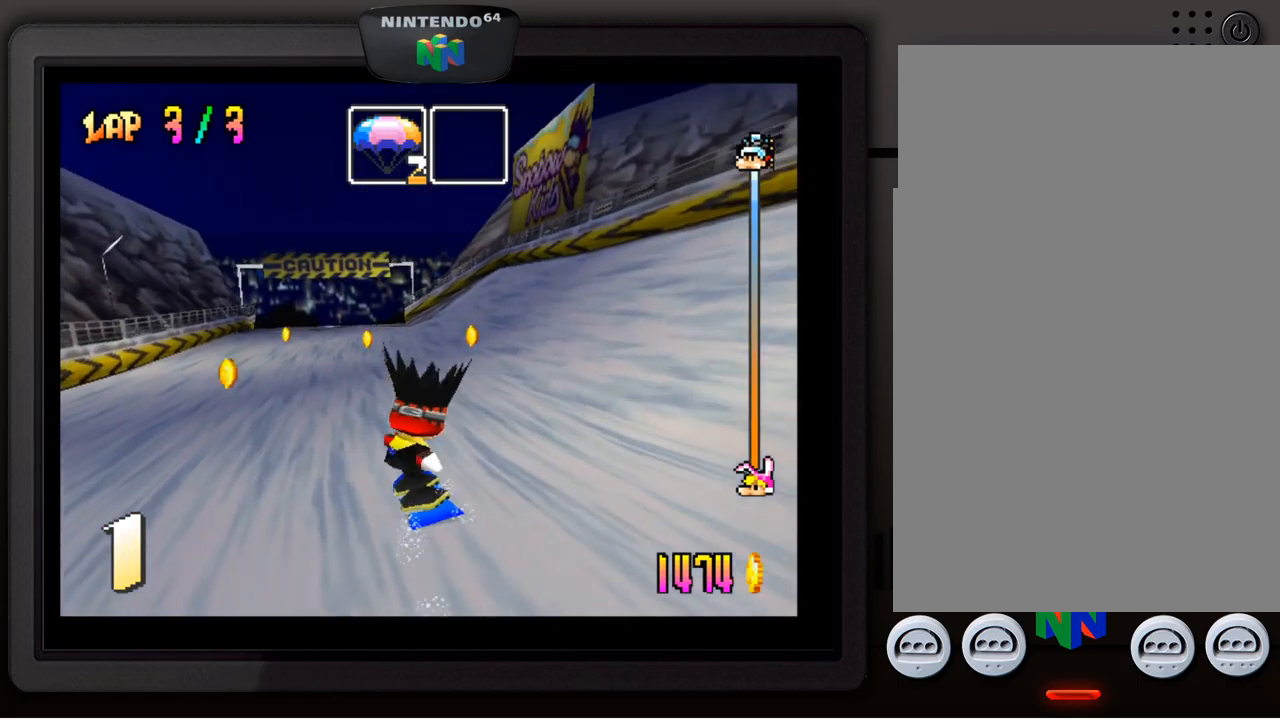
{"buttons": [], "left_stick": "center", "events": [[200, "left_stick", "center"]]}
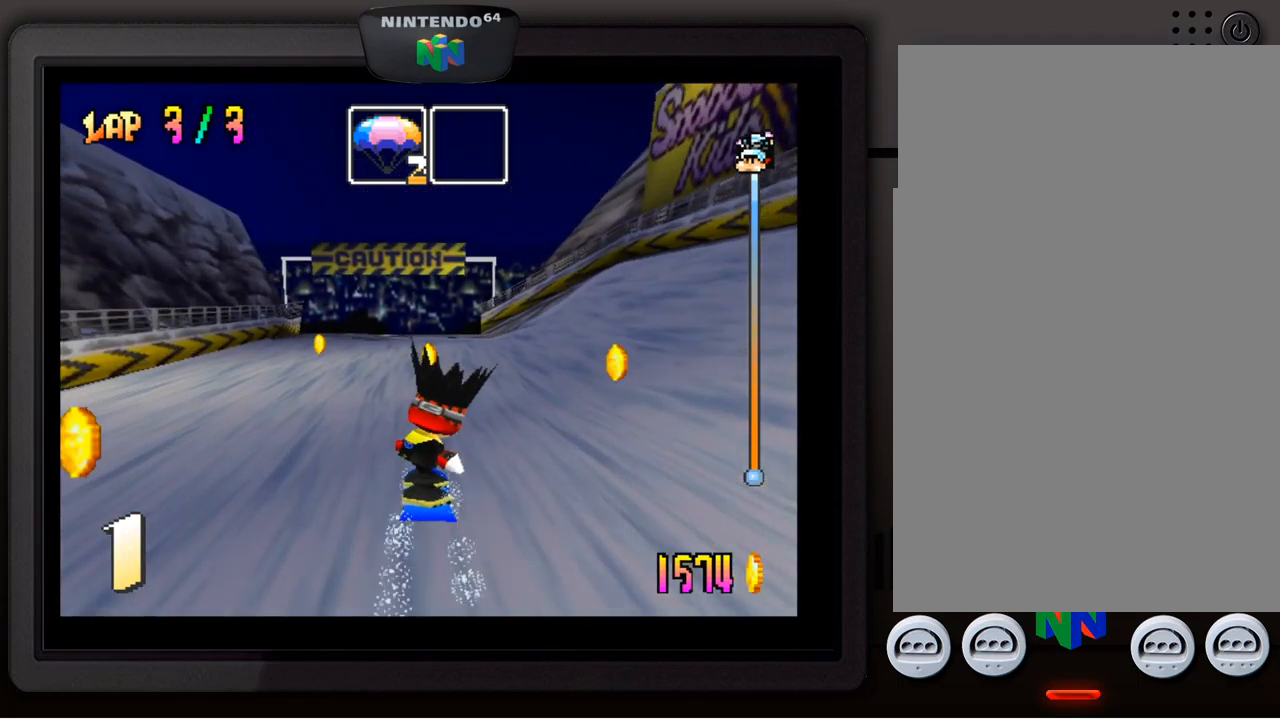
{"buttons": [], "left_stick": "center", "events": [[333, "left_stick", "right"], [450, "left_stick", "center"]]}
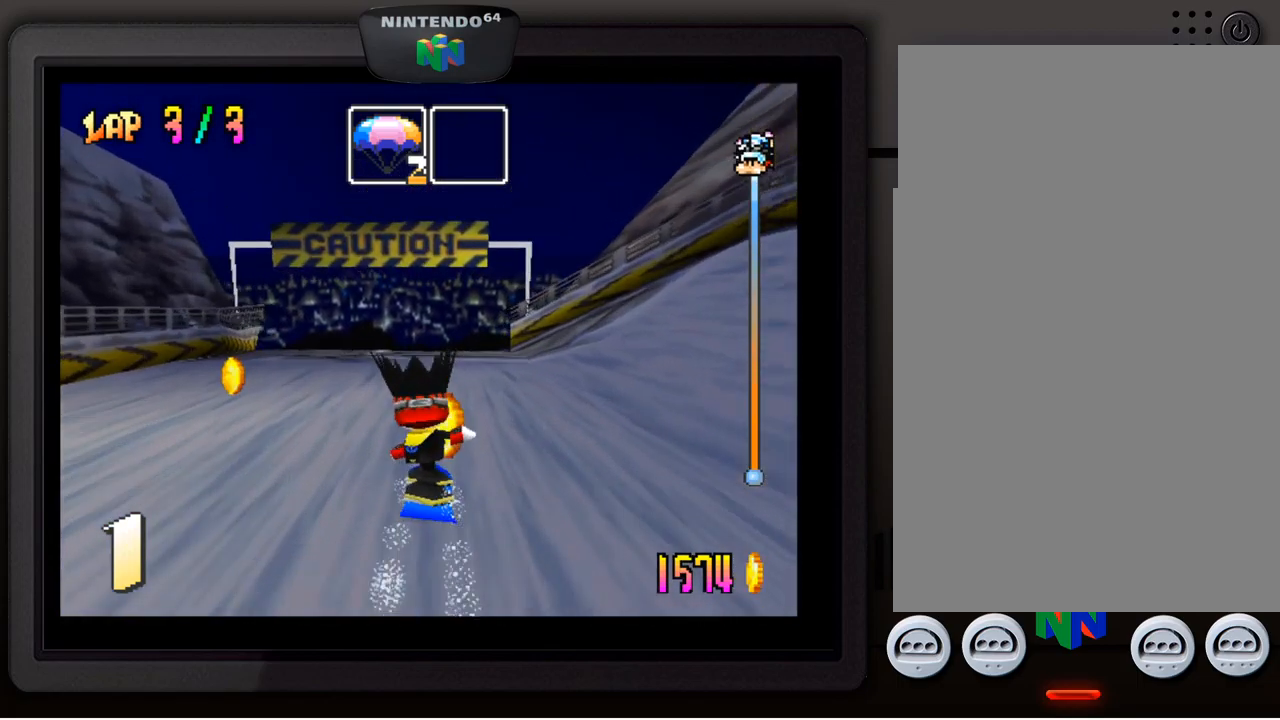
{"buttons": [], "left_stick": "right", "events": [[117, "left_stick", "down-left"], [233, "left_stick", "center"], [400, "left_stick", "right"]]}
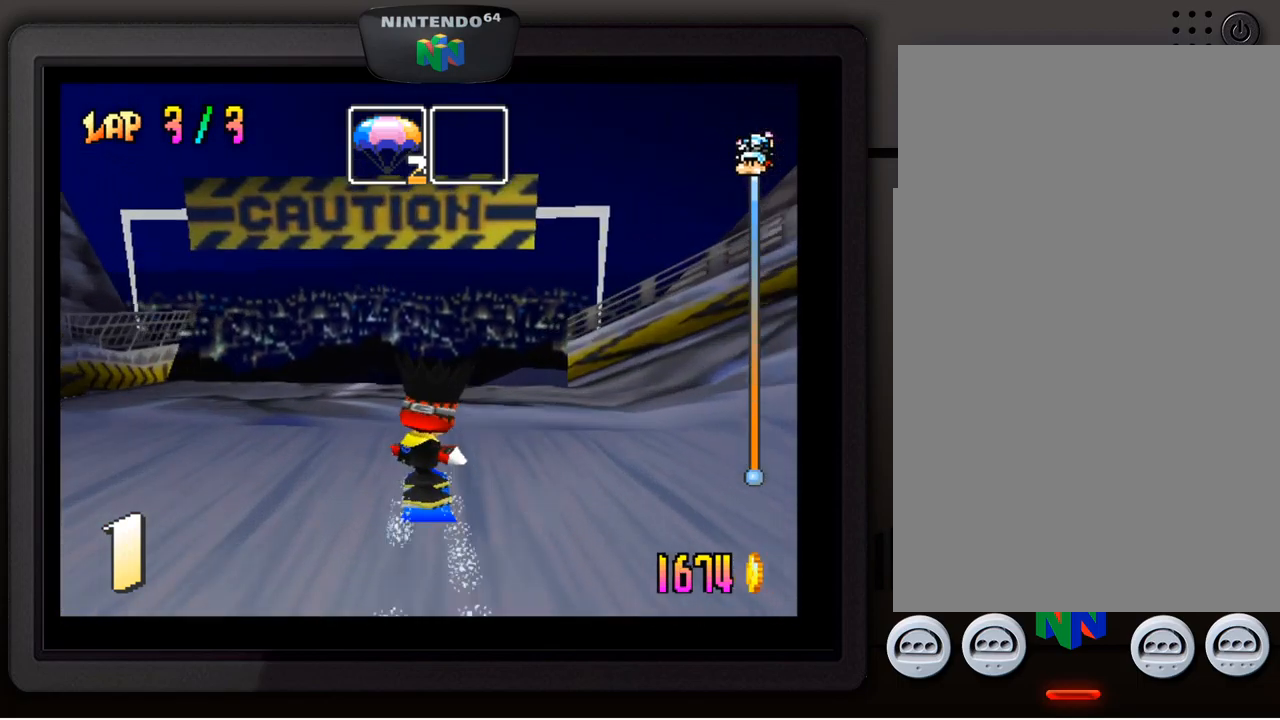
{"buttons": [], "left_stick": "down", "events": [[67, "left_stick", "center"], [150, "A", "down"], [333, "left_stick", "down"], [350, "A", "up"]]}
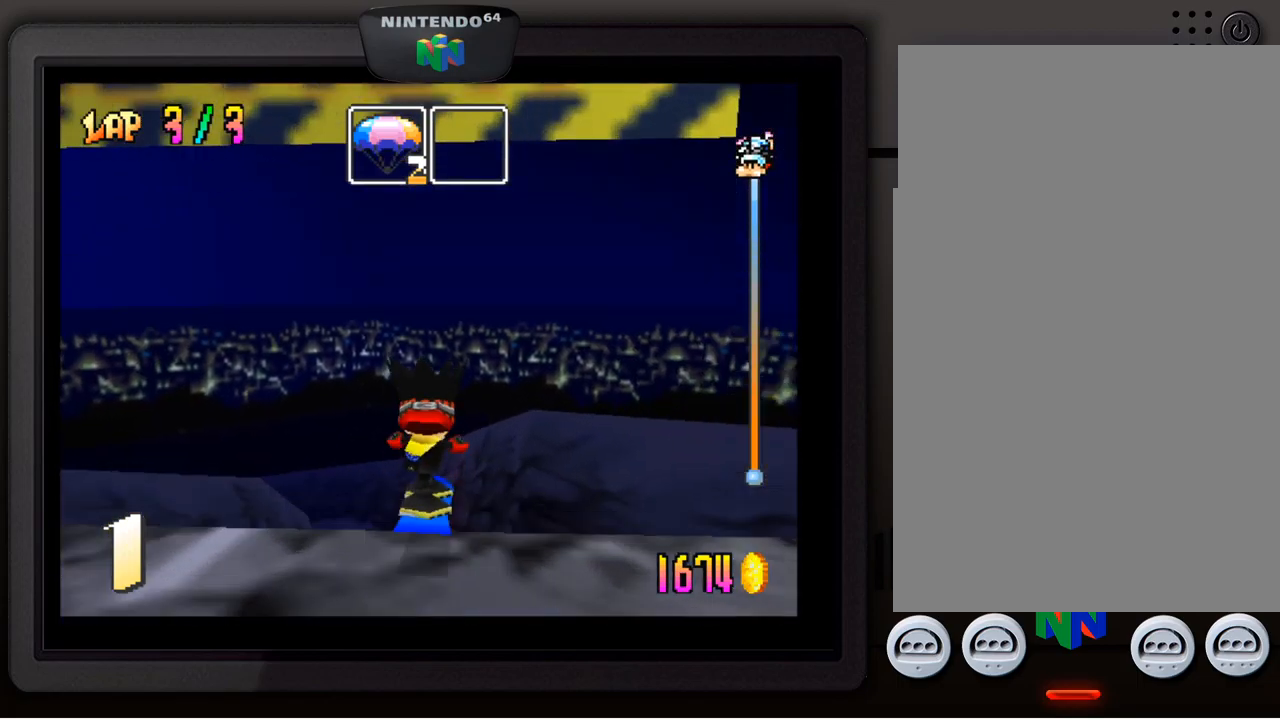
{"buttons": [], "left_stick": "left", "events": [[433, "left_stick", "center"], [500, "left_stick", "left"]]}
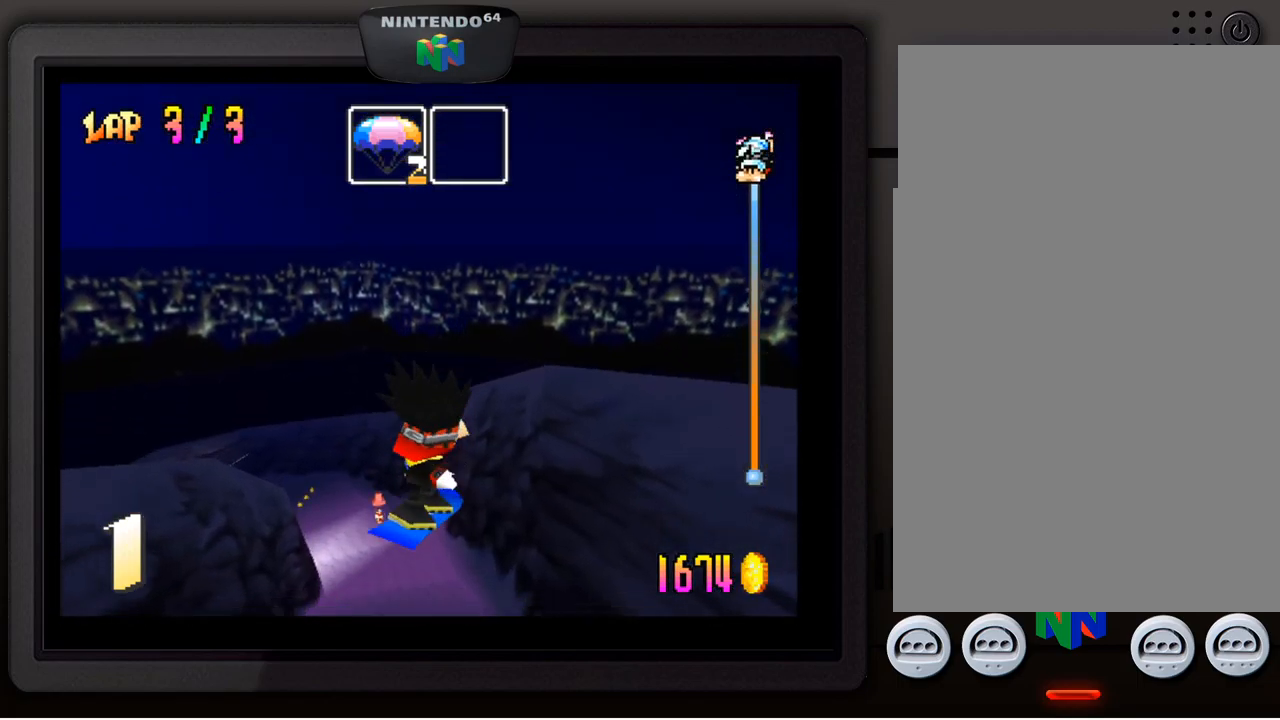
{"buttons": [], "left_stick": "center", "events": [[50, "left_stick", "down-left"], [433, "left_stick", "center"]]}
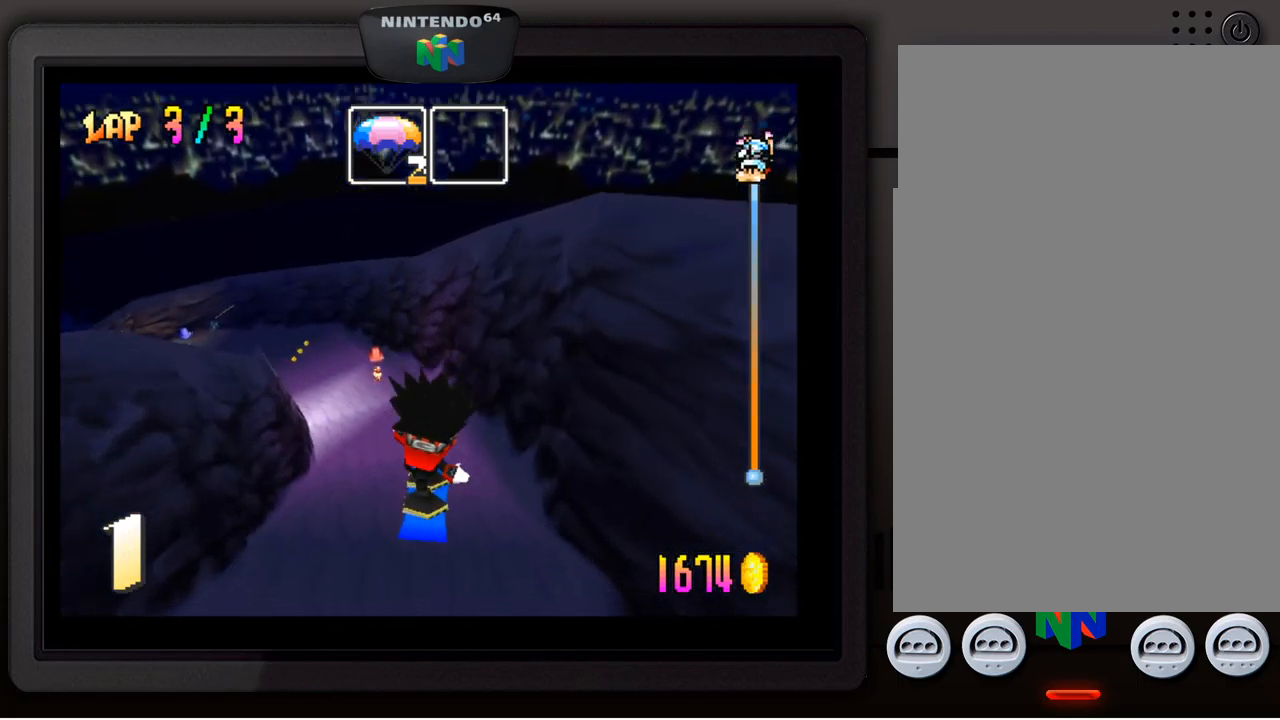
{"buttons": [], "left_stick": "center", "events": [[184, "left_stick", "down-left"], [334, "C_RIGHT", "down"], [434, "left_stick", "center"], [484, "C_RIGHT", "up"]]}
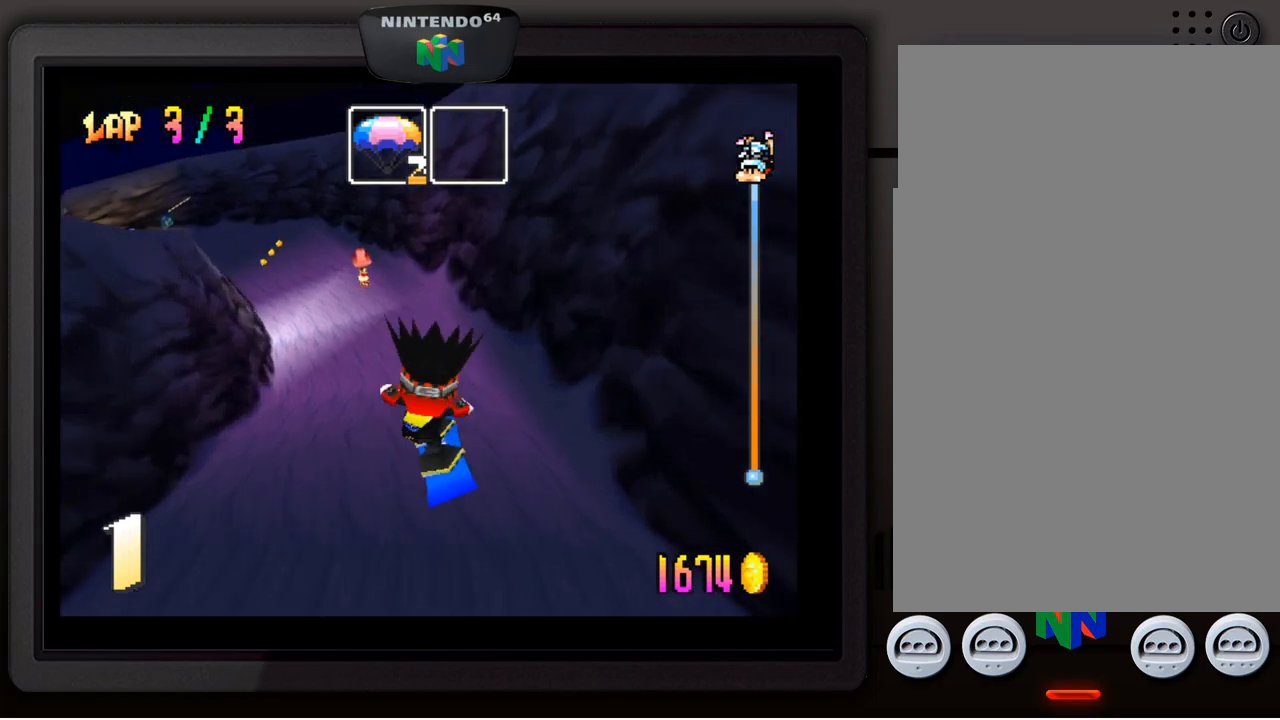
{"buttons": [], "left_stick": "down-left", "events": [[450, "left_stick", "down-left"]]}
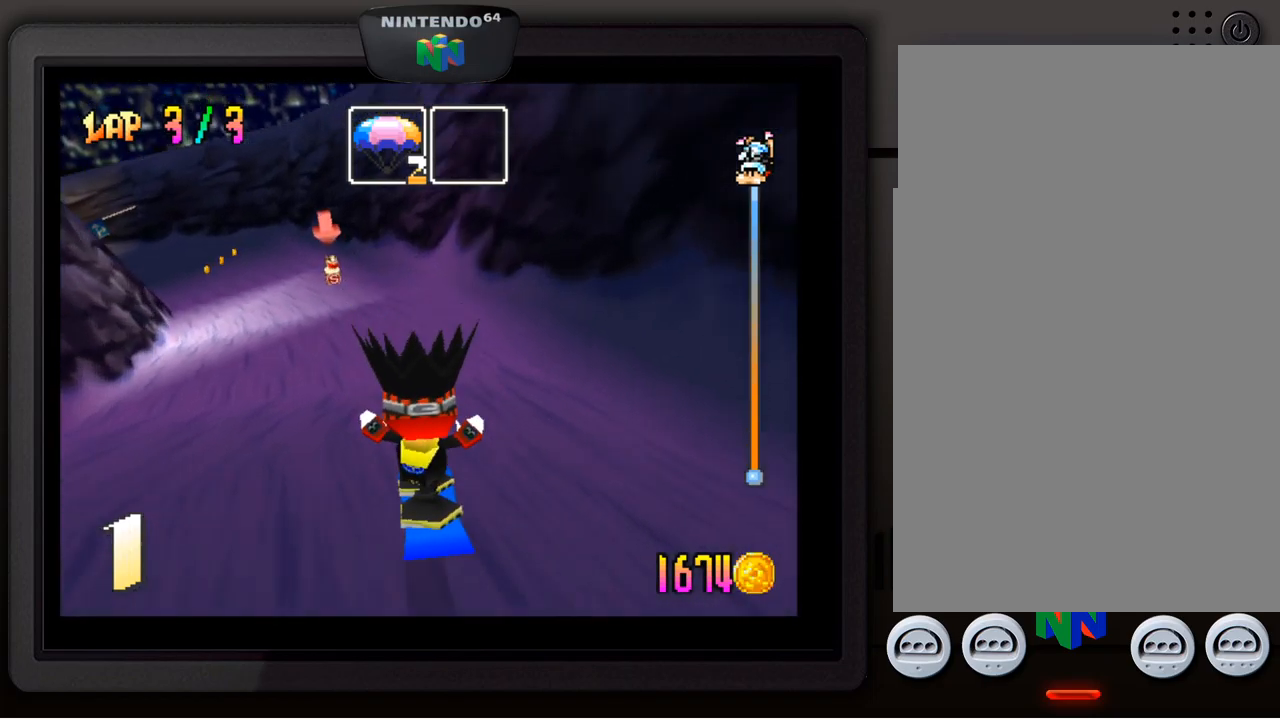
{"buttons": [], "left_stick": "down-left", "events": [[234, "left_stick", "center"], [284, "left_stick", "down-left"]]}
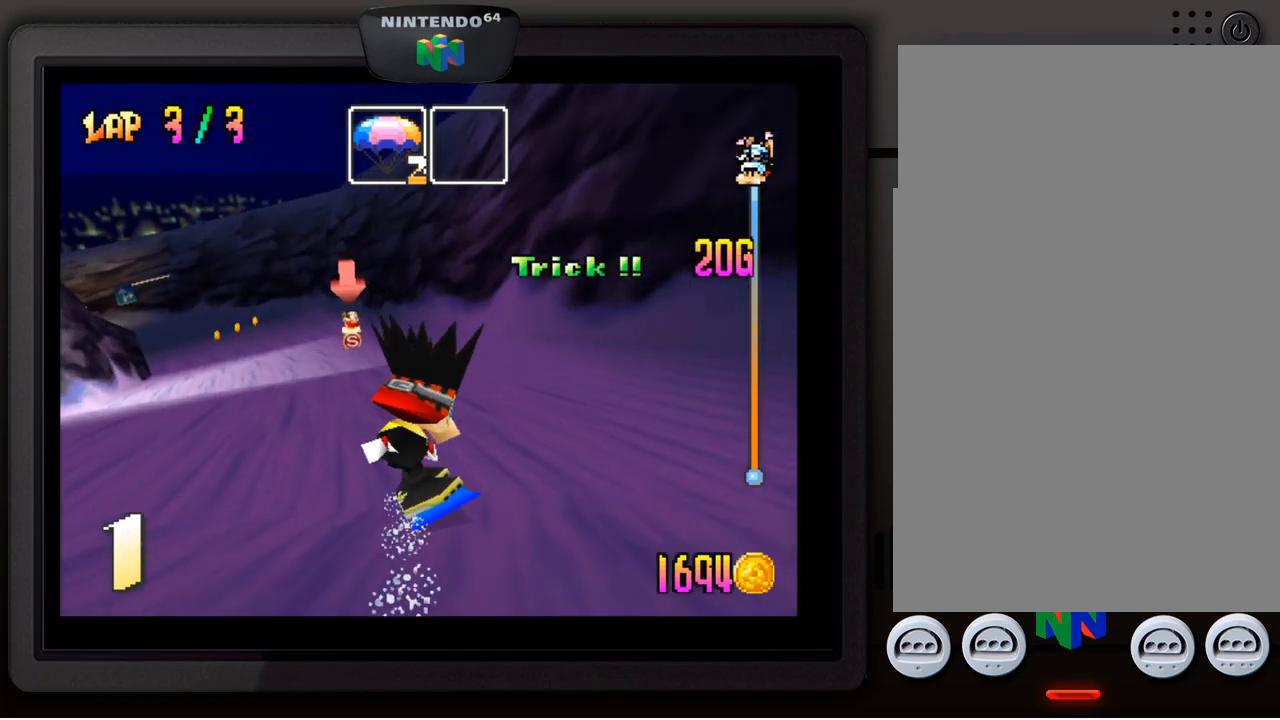
{"buttons": [], "left_stick": "down-left", "events": [[284, "left_stick", "center"], [400, "left_stick", "down-left"]]}
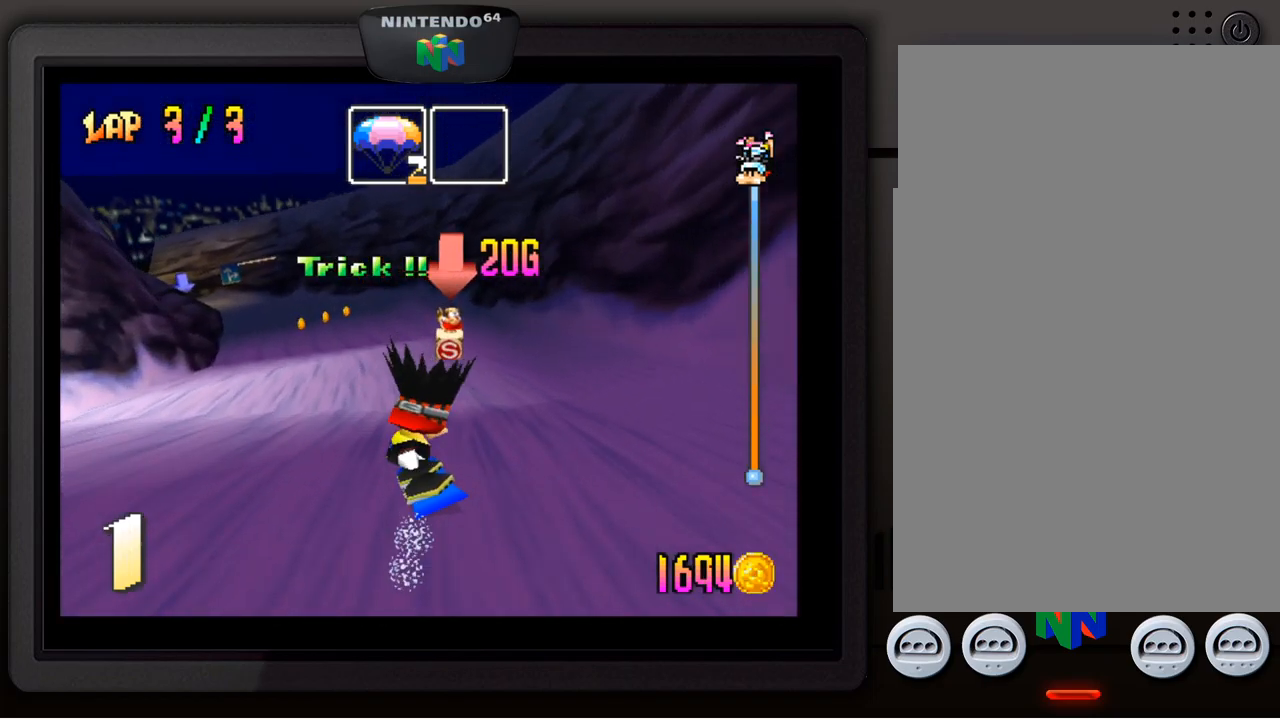
{"buttons": [], "left_stick": "center", "events": [[34, "left_stick", "center"], [367, "left_stick", "down-left"], [484, "left_stick", "center"]]}
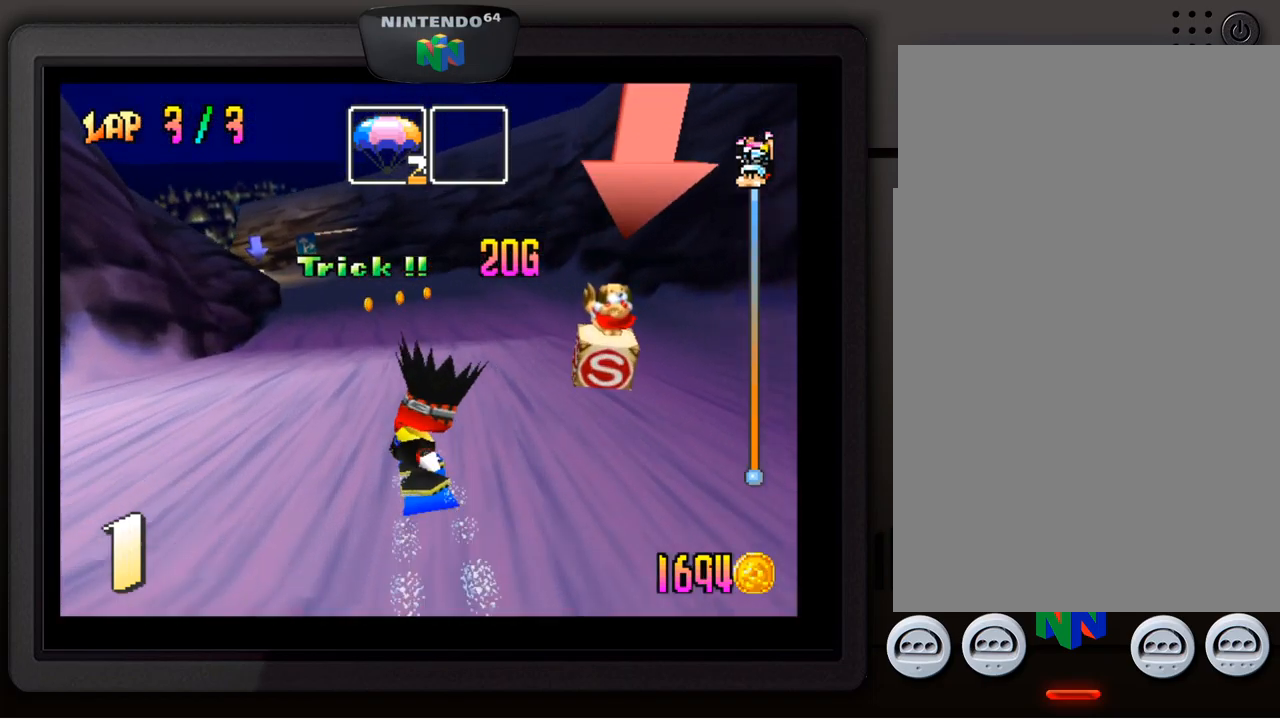
{"buttons": [], "left_stick": "center", "events": []}